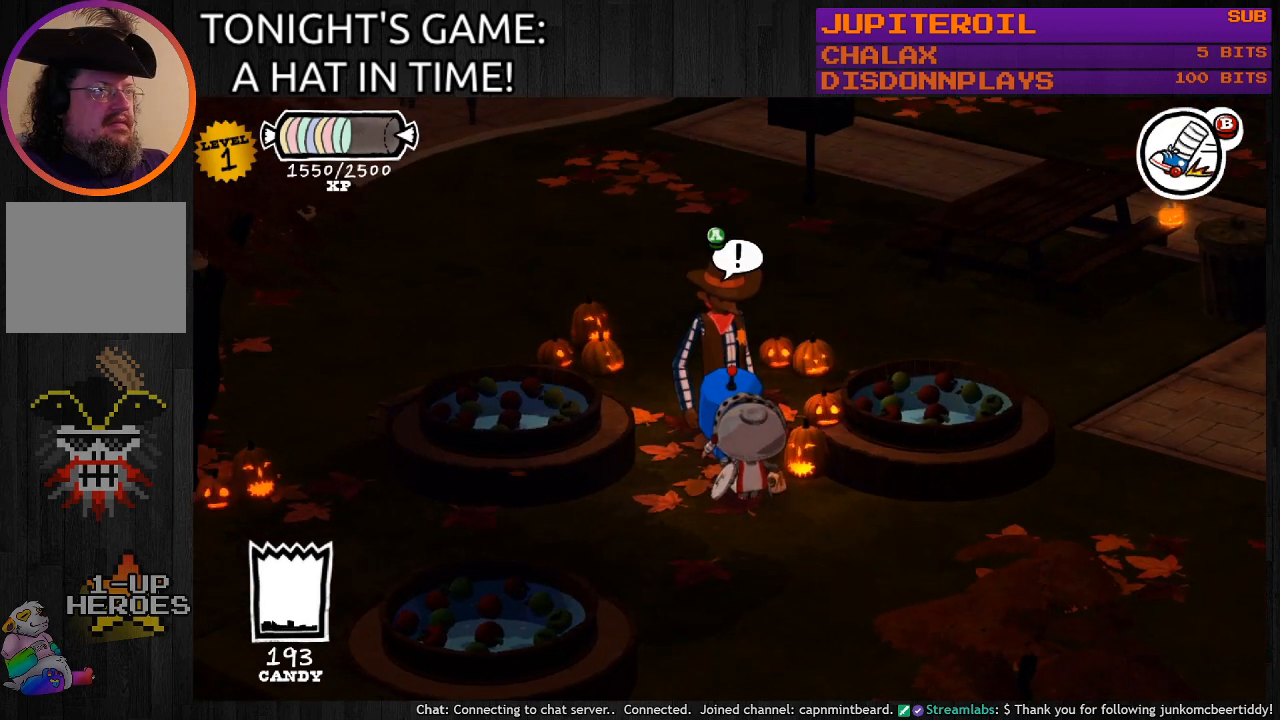
Gameplay with a controller (PlayStation layout); each line is a JSON object with the inputs held at the frame after it. "events" lists button and stick changes between this image and that frame as [ms after this image, input, new state], when the widget could be followed in between.
{"buttons": [], "left_stick": "center", "right_stick": "center", "events": [[67, "CROSS", "up"]]}
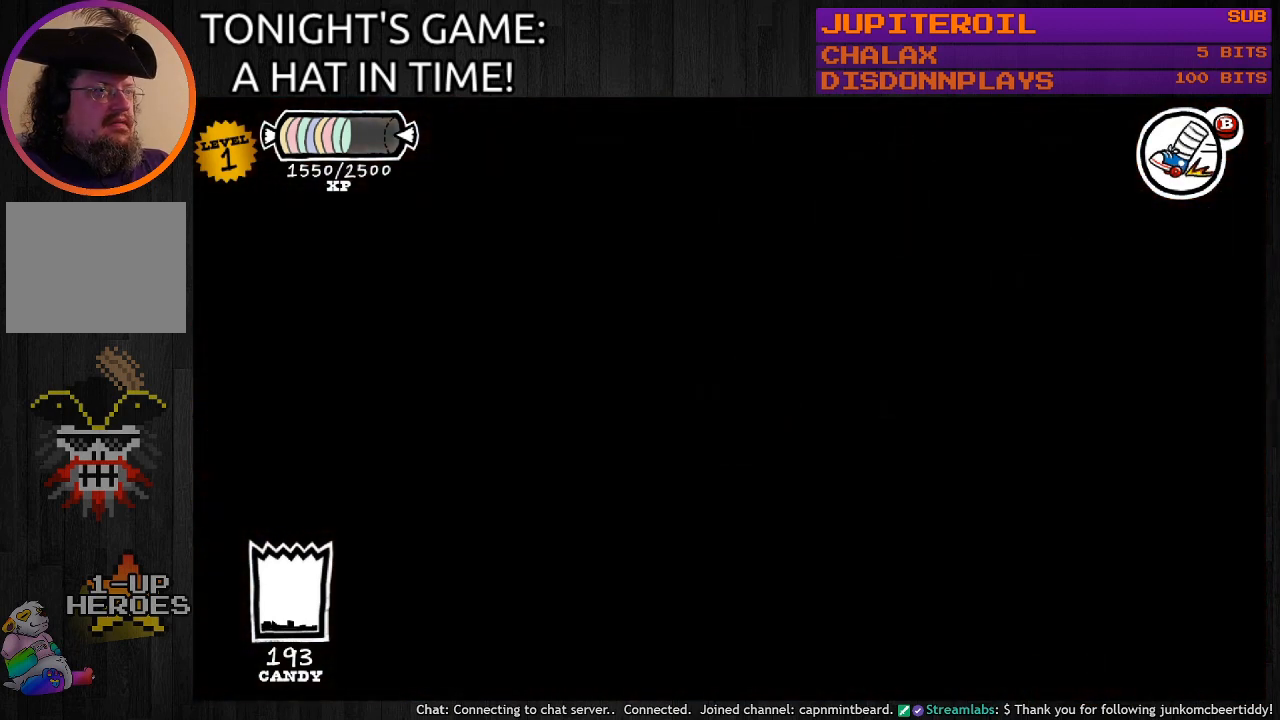
{"buttons": [], "left_stick": "center", "right_stick": "center", "events": []}
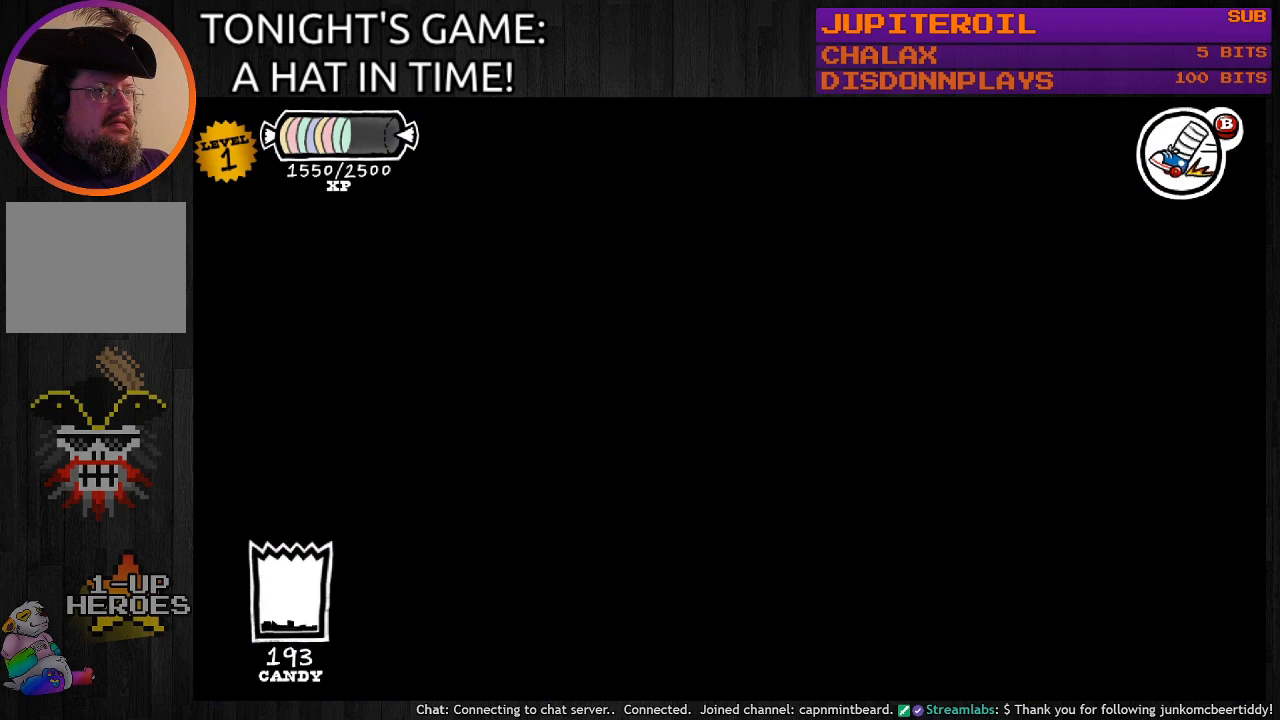
{"buttons": [], "left_stick": "center", "right_stick": "center", "events": []}
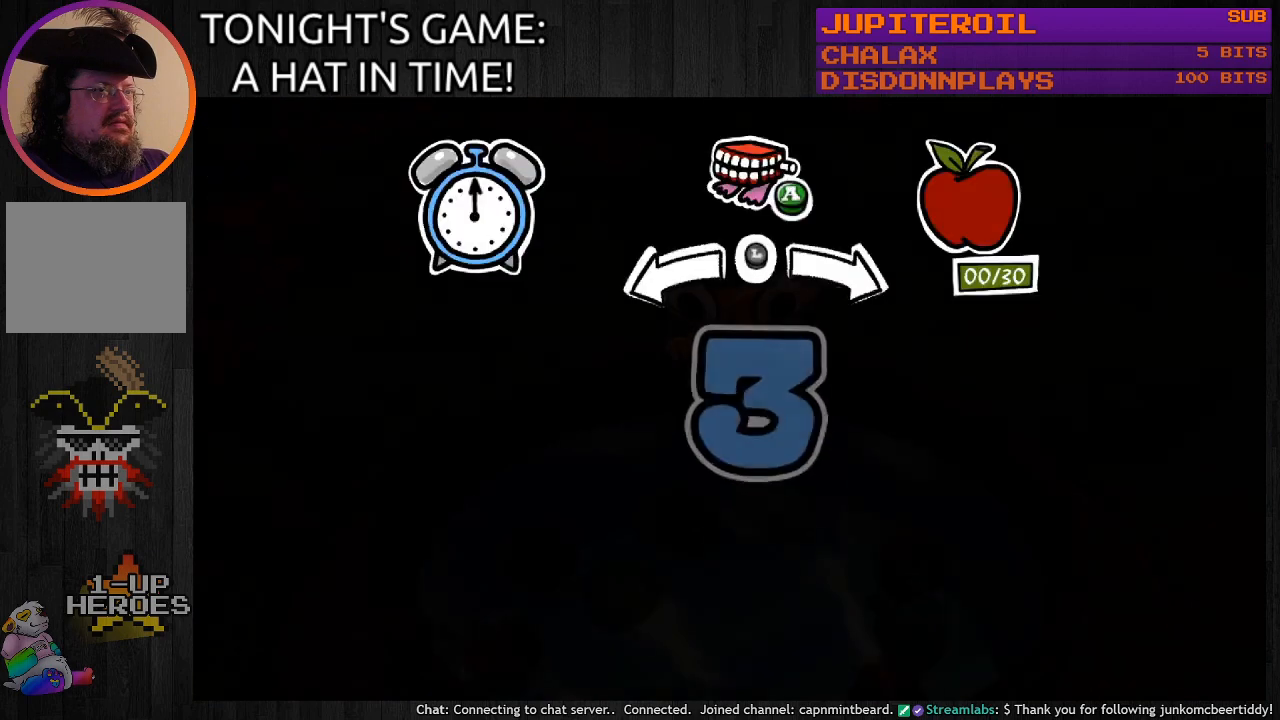
{"buttons": [], "left_stick": "center", "right_stick": "center", "events": []}
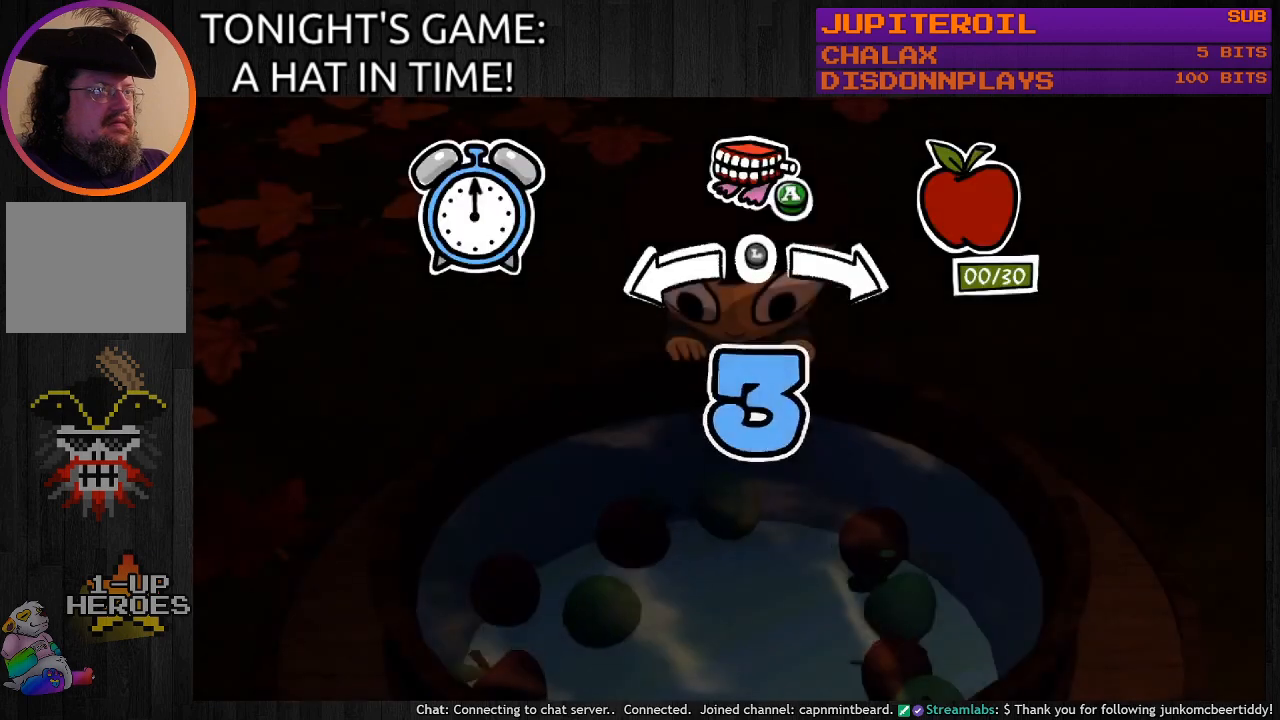
{"buttons": [], "left_stick": "center", "right_stick": "center", "events": []}
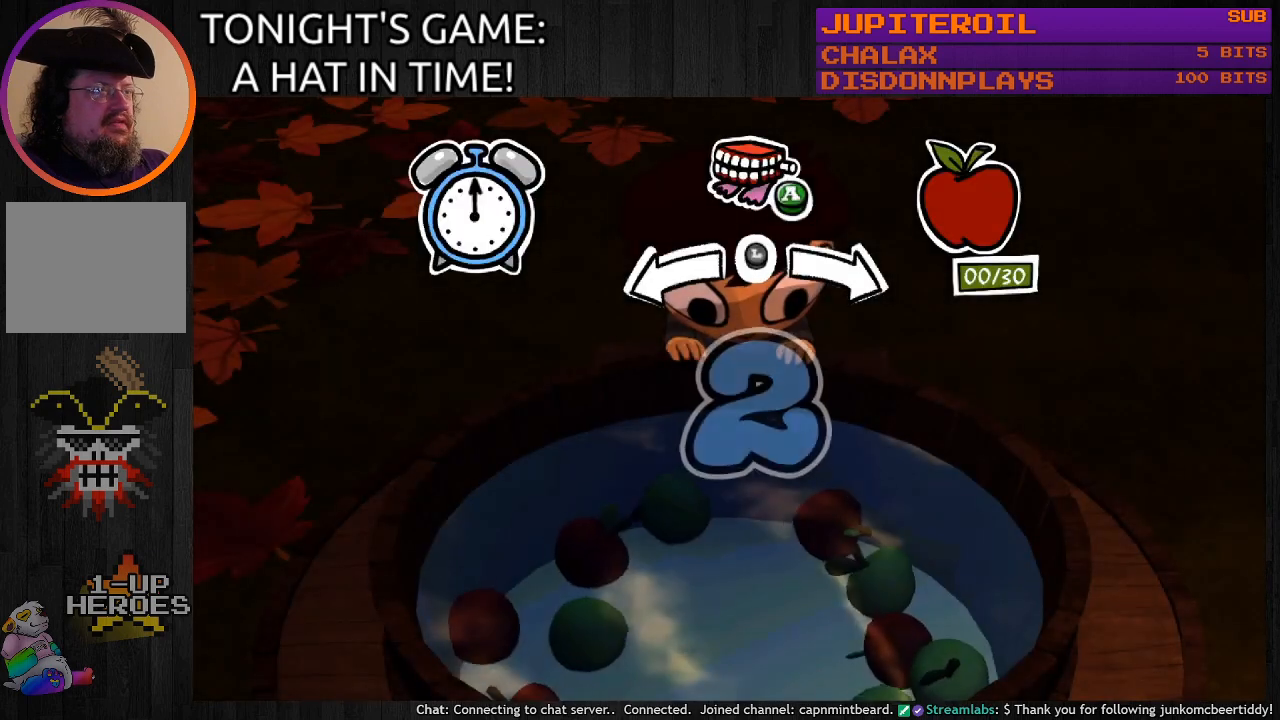
{"buttons": [], "left_stick": "center", "right_stick": "center", "events": []}
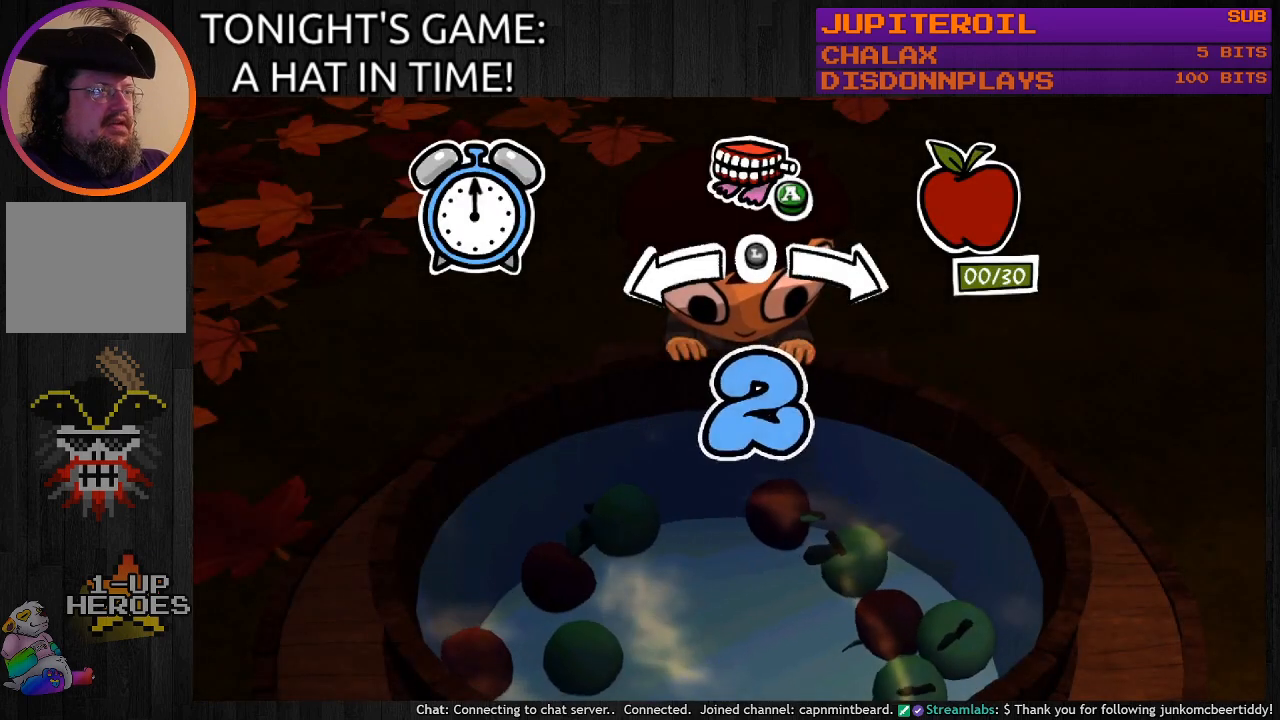
{"buttons": [], "left_stick": "center", "right_stick": "center", "events": []}
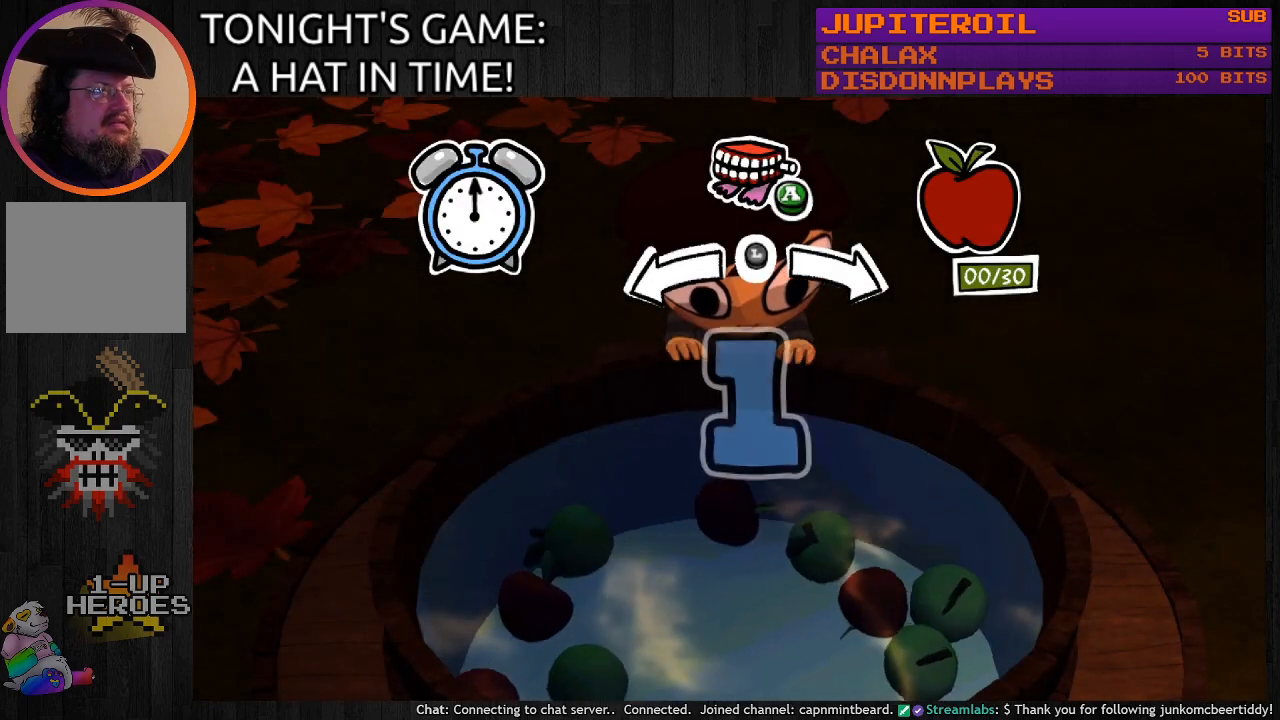
{"buttons": [], "left_stick": "center", "right_stick": "center", "events": []}
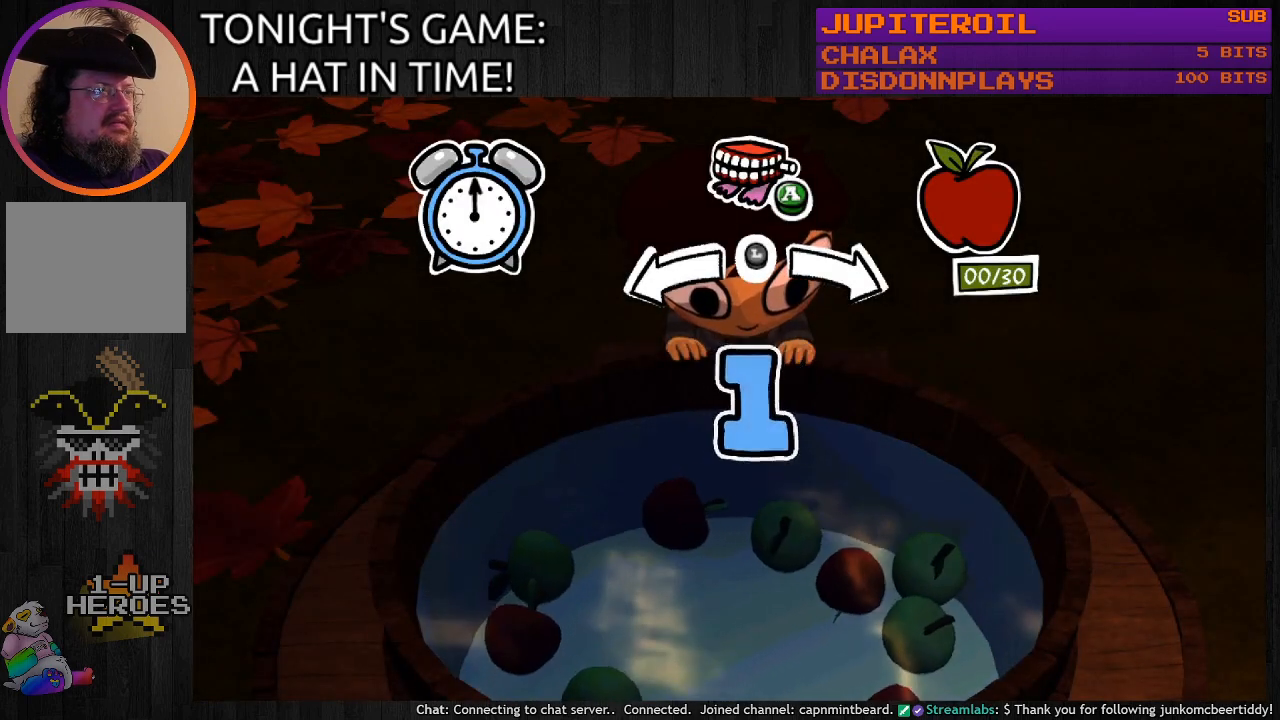
{"buttons": [], "left_stick": "center", "right_stick": "center", "events": []}
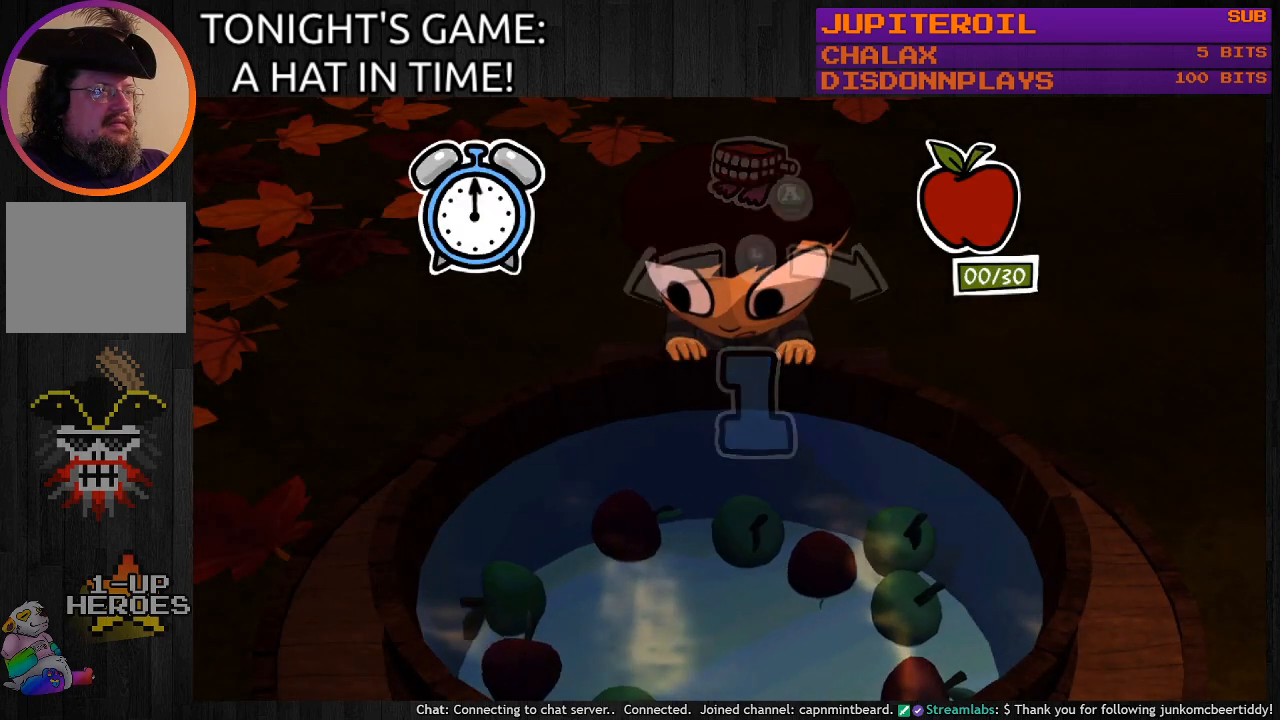
{"buttons": [], "left_stick": "center", "right_stick": "center", "events": []}
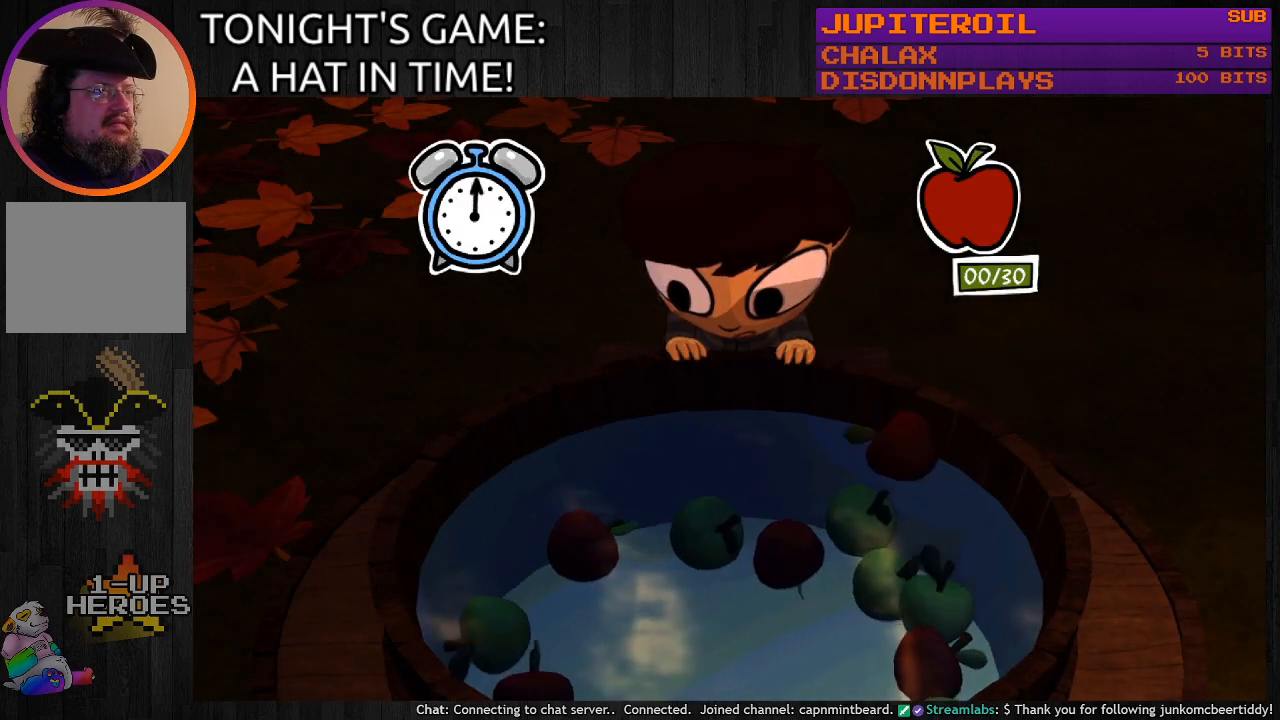
{"buttons": [], "left_stick": "center", "right_stick": "center", "events": []}
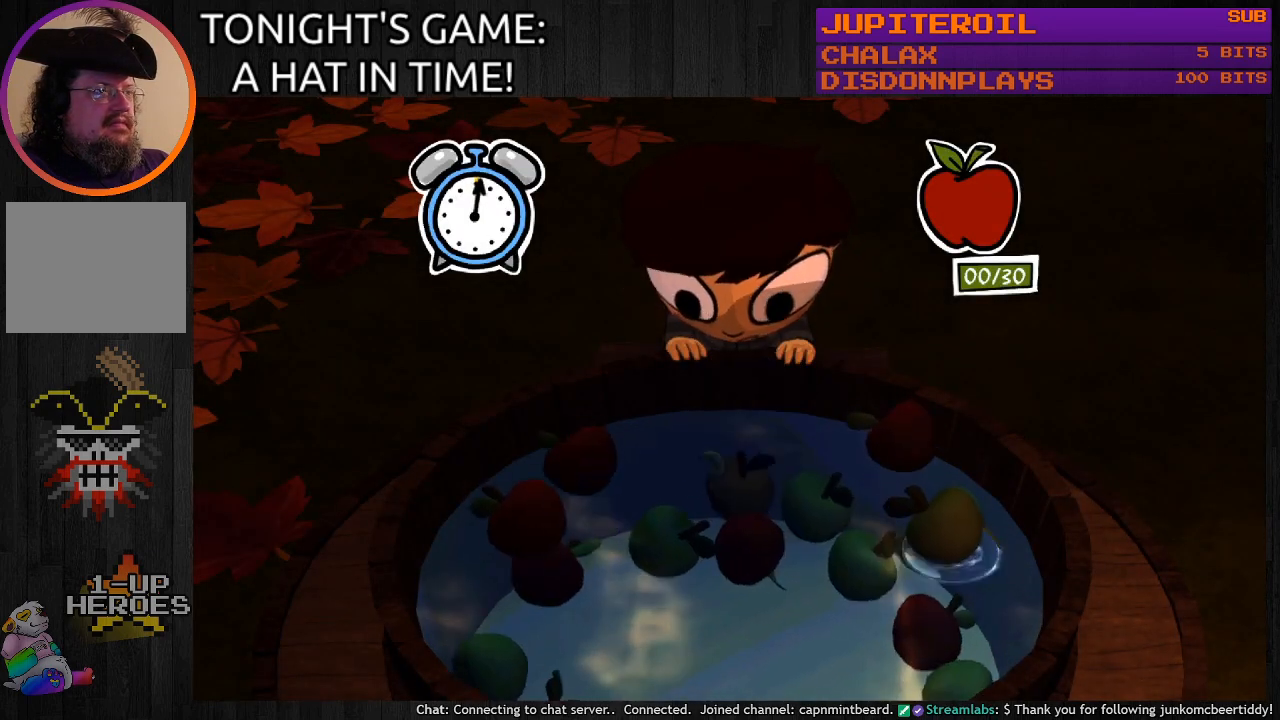
{"buttons": ["CROSS"], "left_stick": "center", "right_stick": "center", "events": [[67, "left_stick", "right"], [267, "left_stick", "center"], [433, "CROSS", "down"]]}
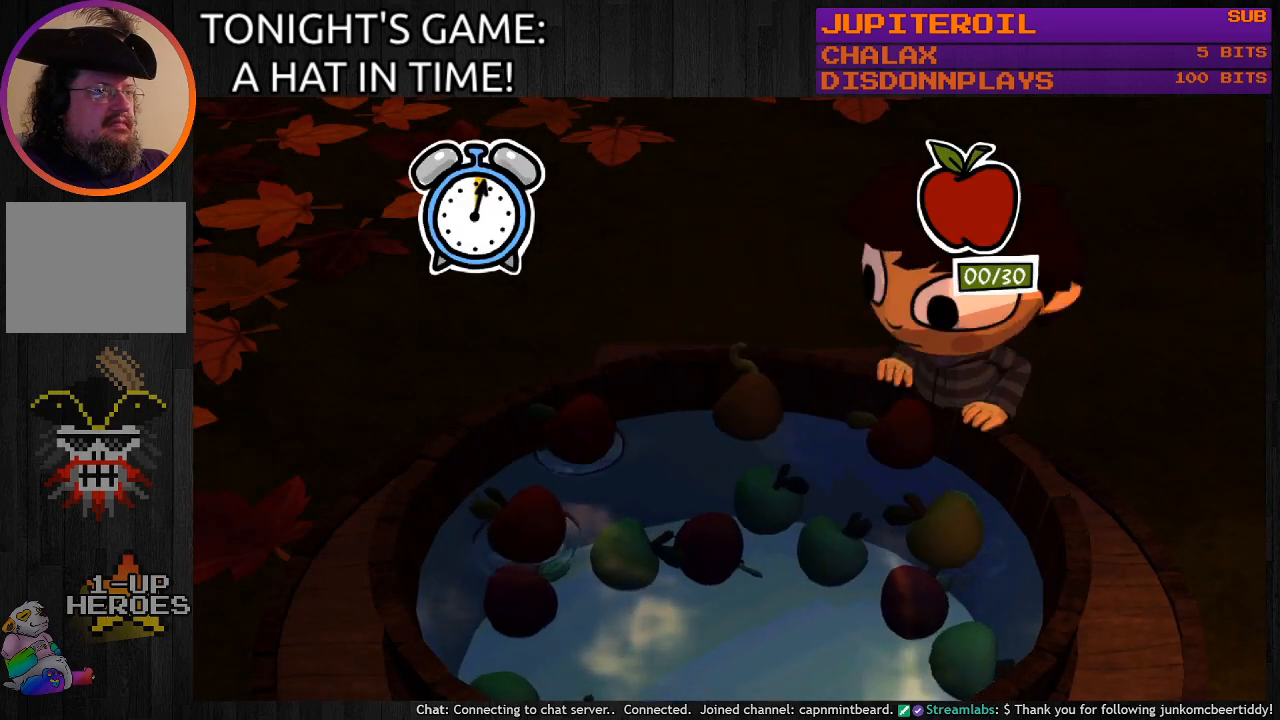
{"buttons": [], "left_stick": "center", "right_stick": "center", "events": [[100, "CROSS", "up"]]}
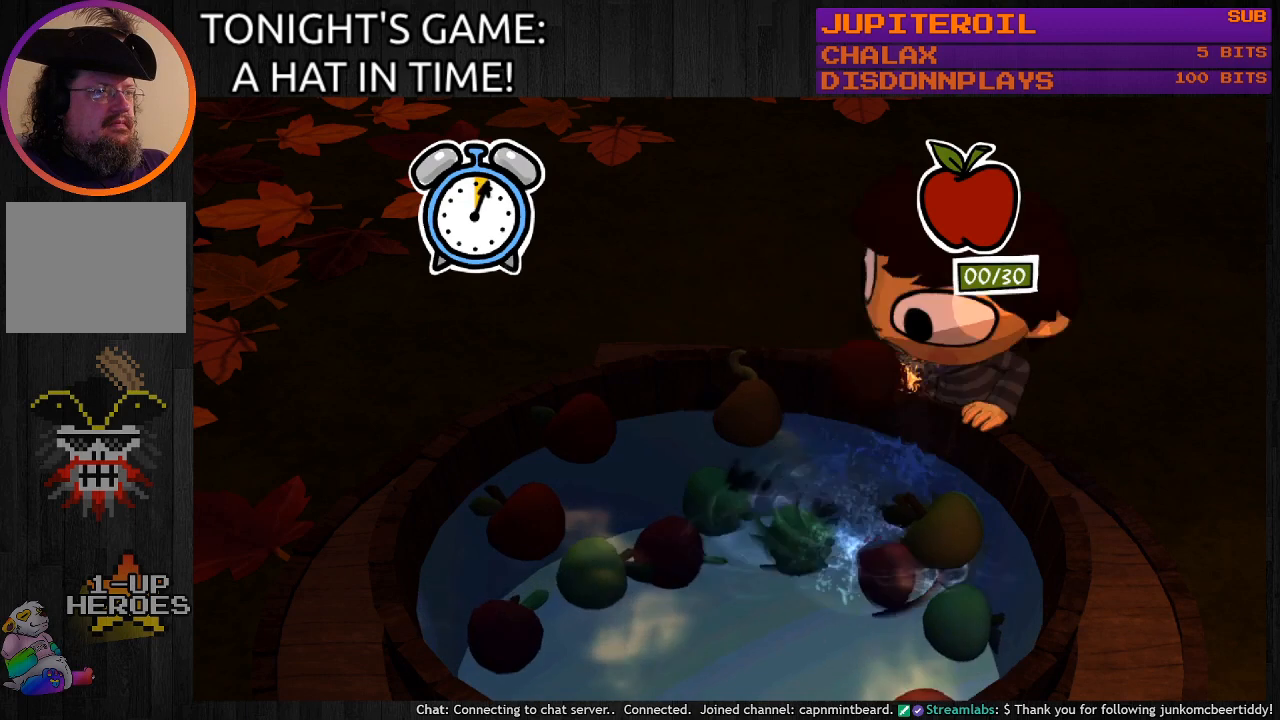
{"buttons": [], "left_stick": "center", "right_stick": "center", "events": [[100, "left_stick", "right"], [333, "left_stick", "center"]]}
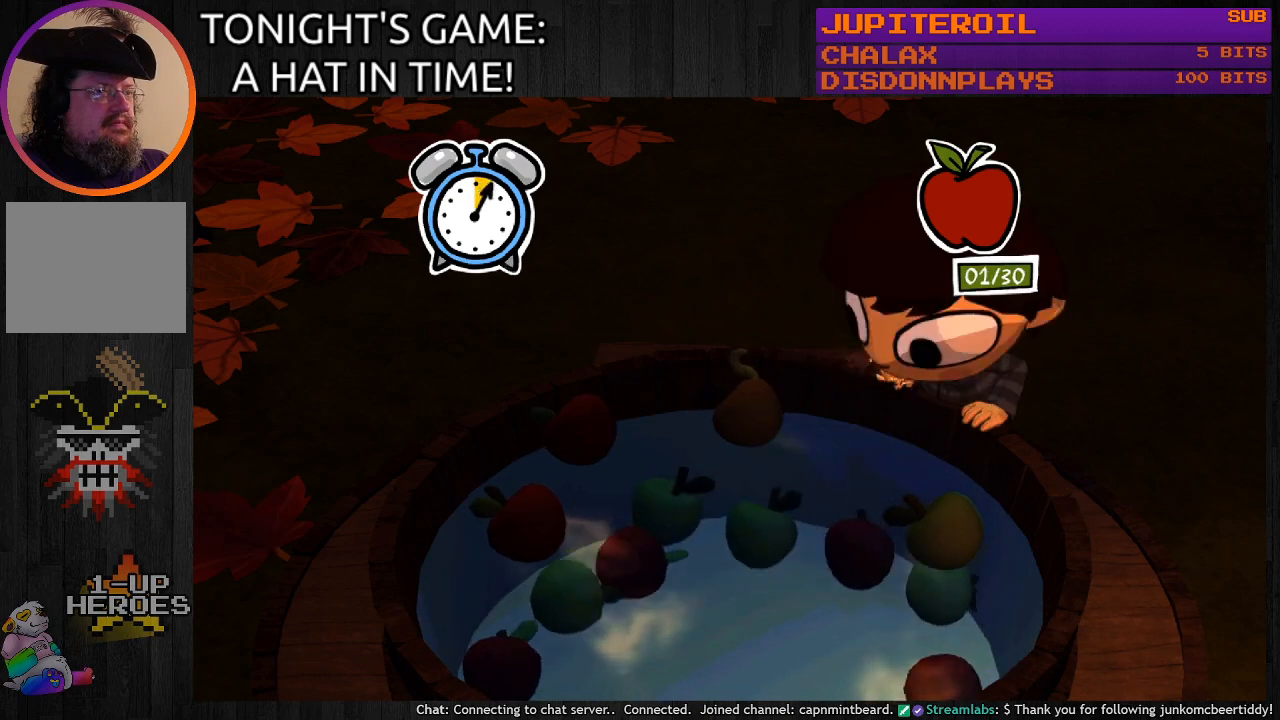
{"buttons": ["CROSS"], "left_stick": "center", "right_stick": "center", "events": [[33, "left_stick", "down-right"], [200, "left_stick", "center"], [367, "CROSS", "down"]]}
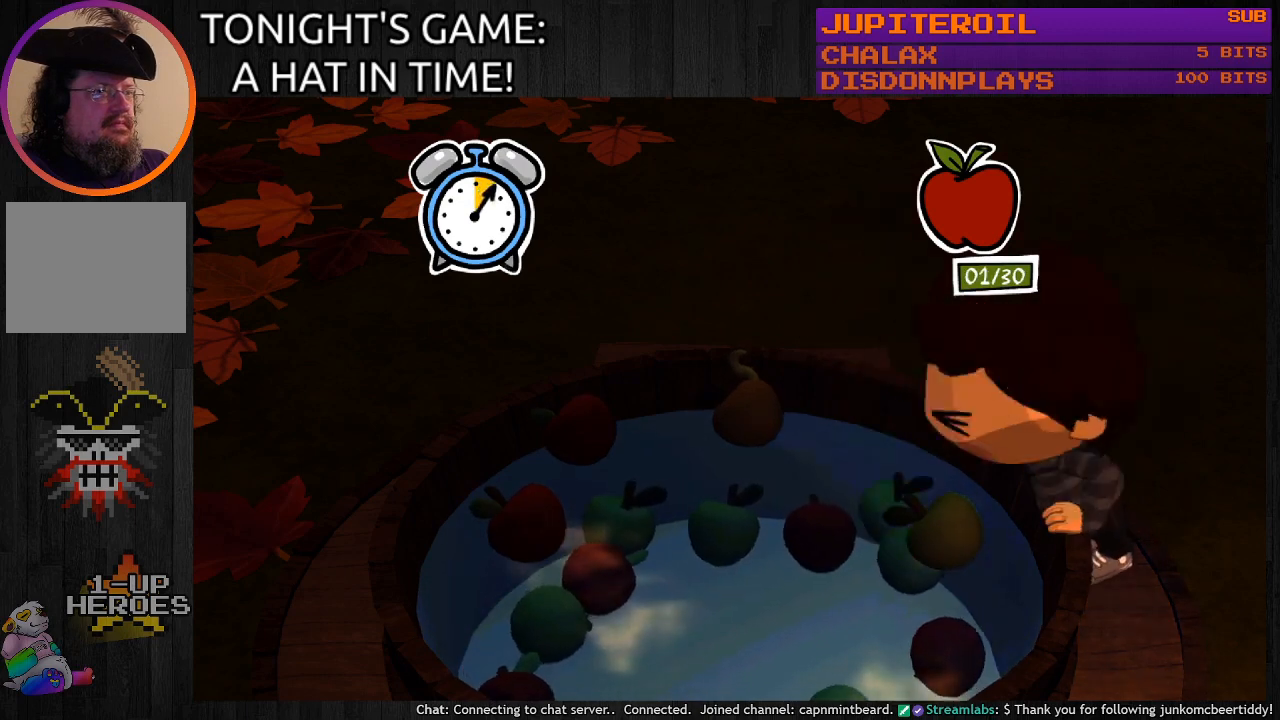
{"buttons": [], "left_stick": "center", "right_stick": "center", "events": [[33, "CROSS", "up"]]}
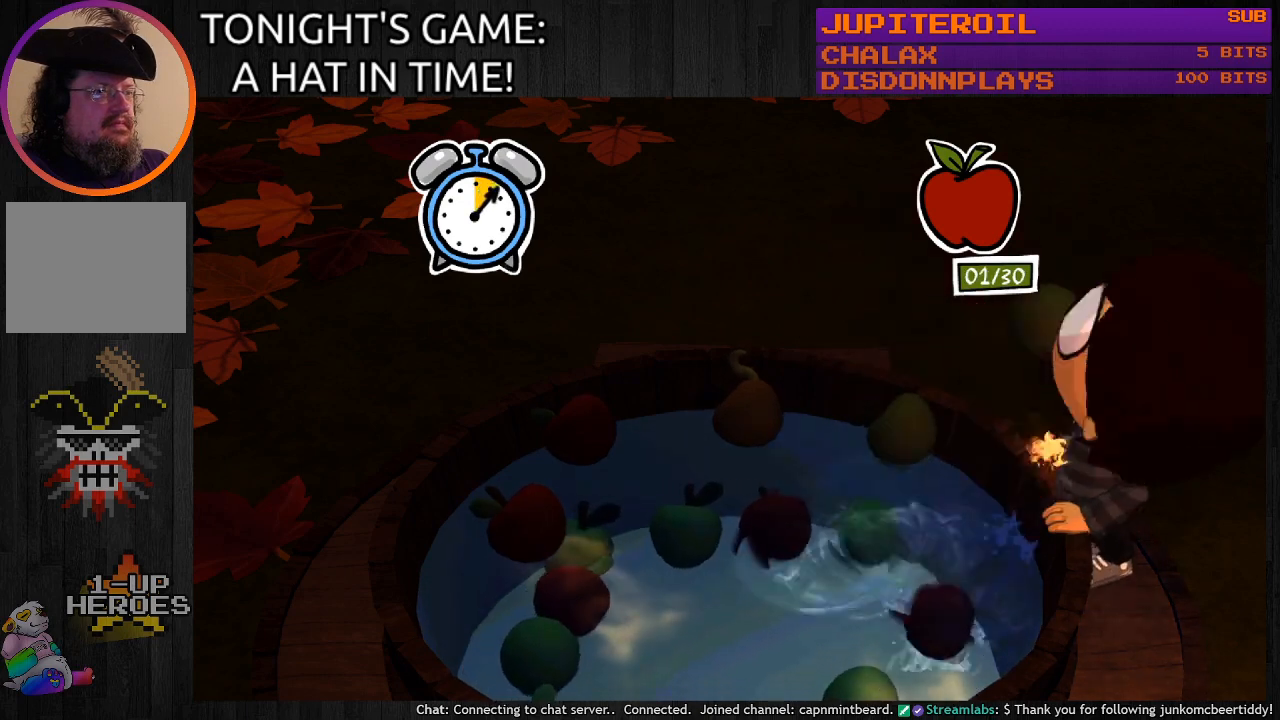
{"buttons": [], "left_stick": "up-left", "right_stick": "center", "events": [[500, "left_stick", "up-left"]]}
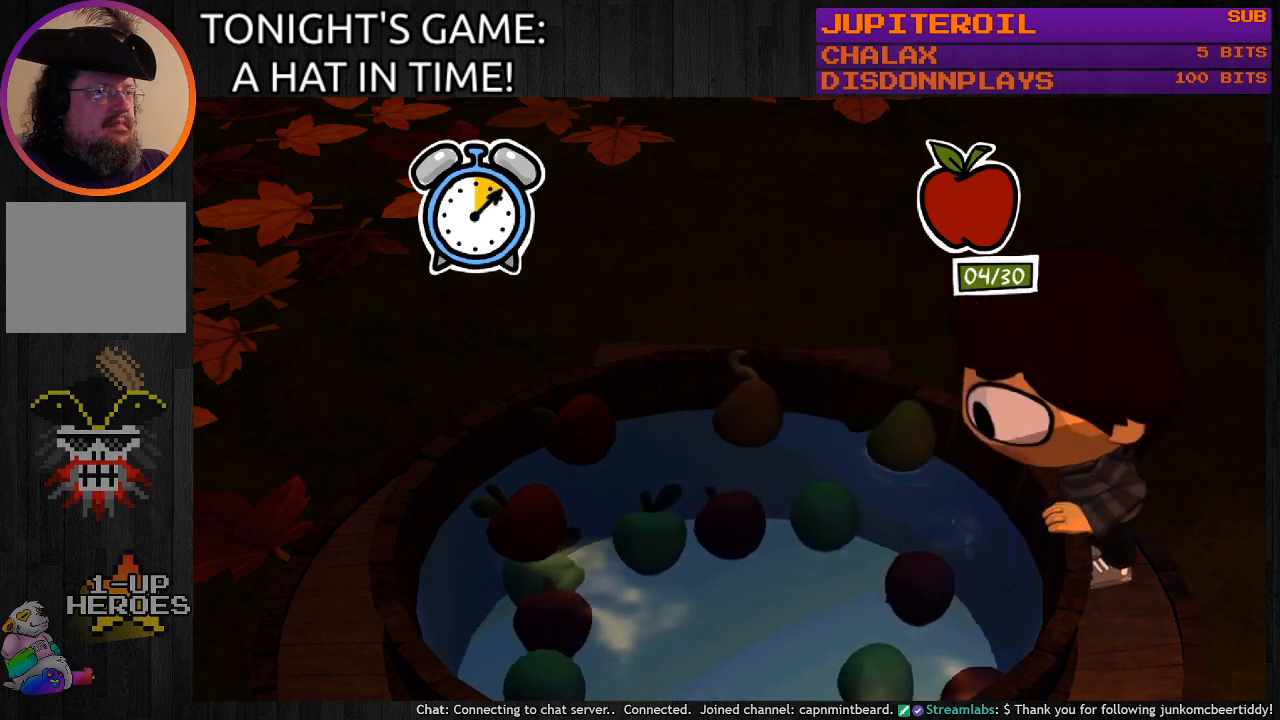
{"buttons": [], "left_stick": "center", "right_stick": "center", "events": [[233, "left_stick", "center"], [333, "CROSS", "down"], [500, "CROSS", "up"]]}
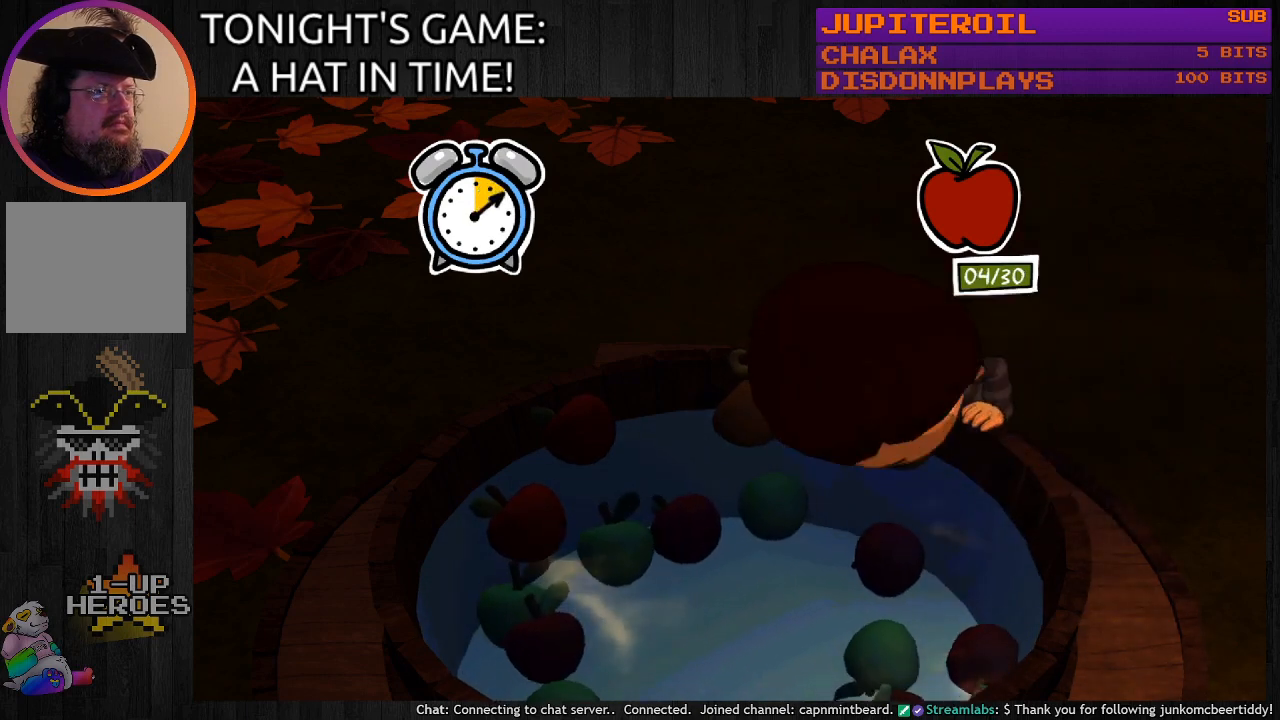
{"buttons": [], "left_stick": "center", "right_stick": "center", "events": []}
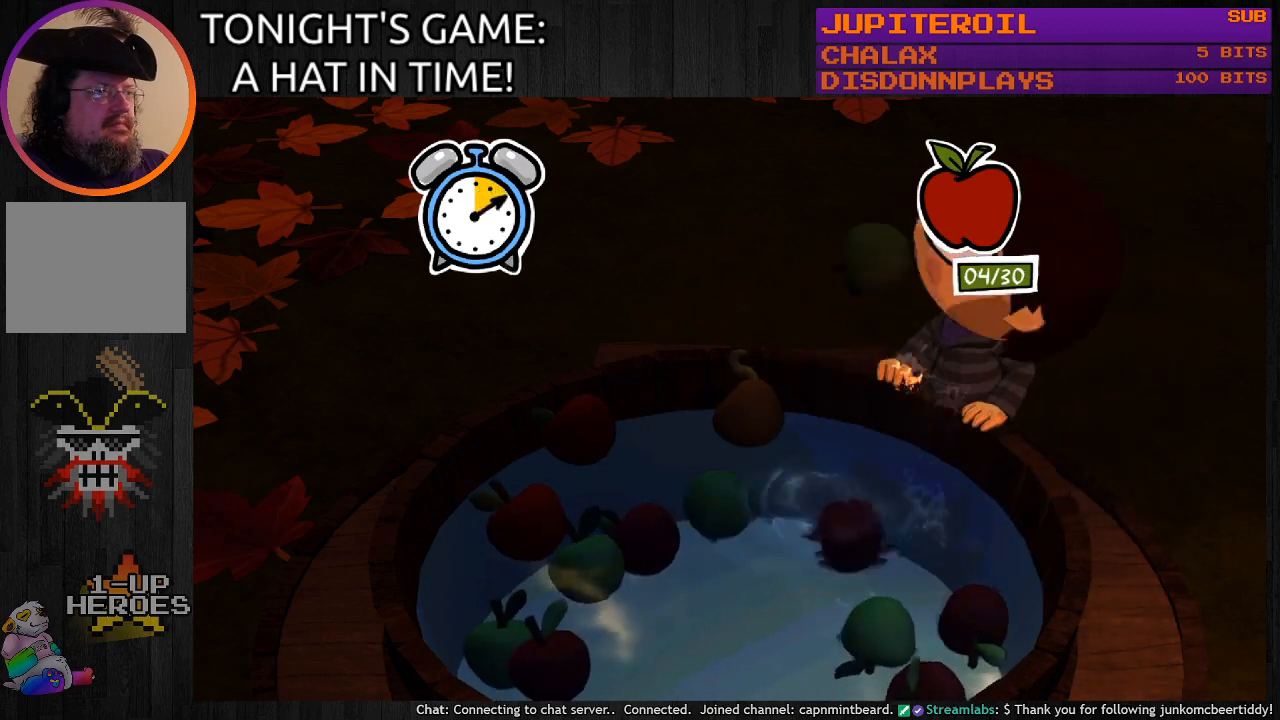
{"buttons": [], "left_stick": "center", "right_stick": "center", "events": [[300, "left_stick", "left"], [500, "left_stick", "center"]]}
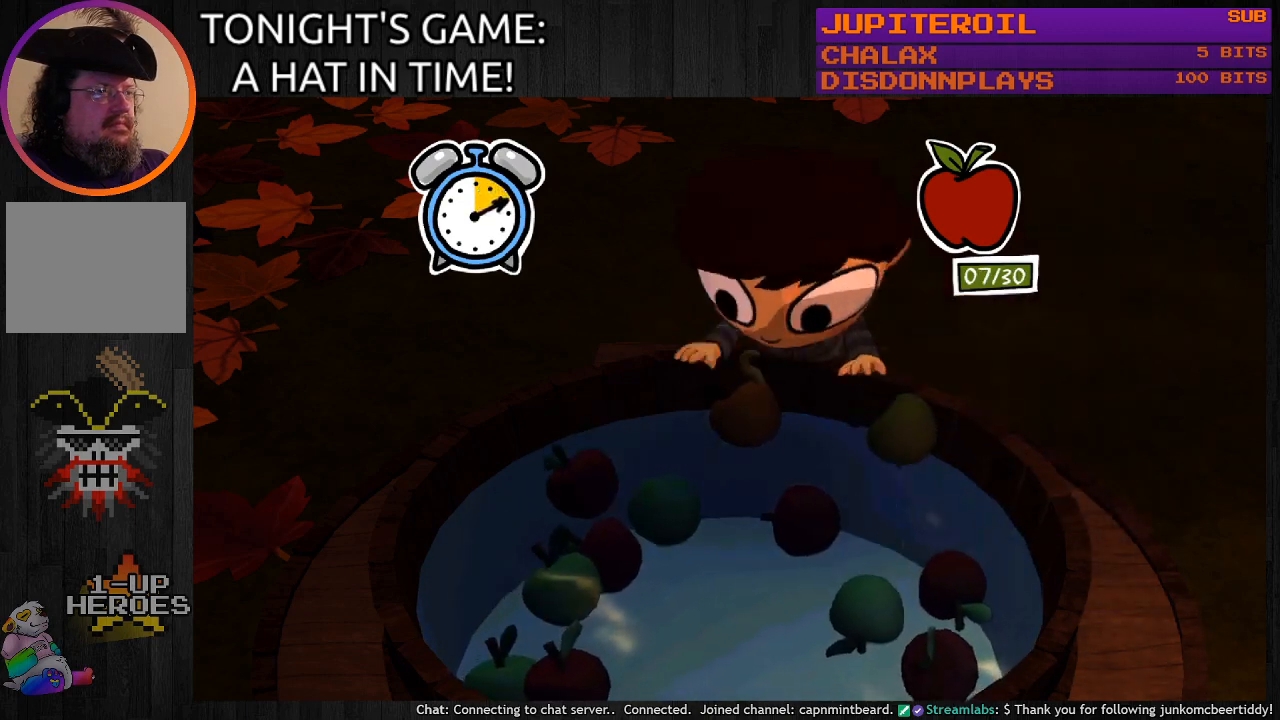
{"buttons": [], "left_stick": "center", "right_stick": "center", "events": [[233, "left_stick", "right"], [433, "left_stick", "center"]]}
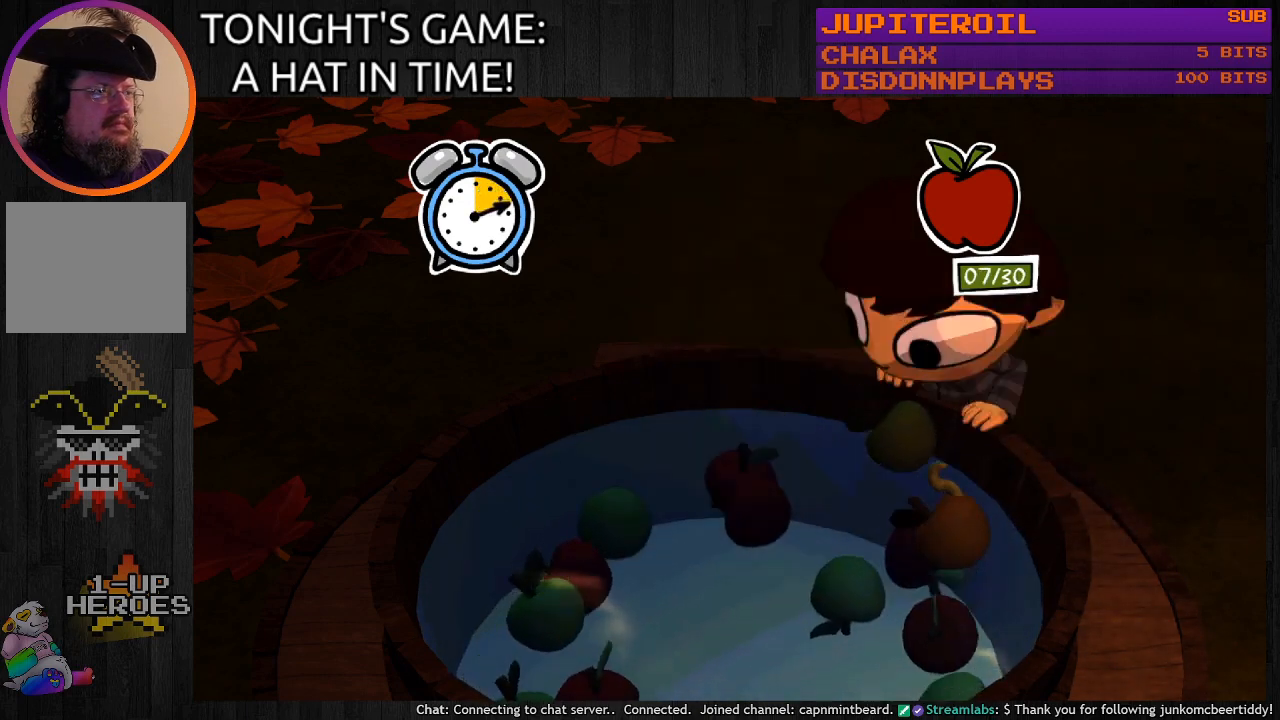
{"buttons": [], "left_stick": "center", "right_stick": "center", "events": [[33, "CROSS", "down"], [200, "CROSS", "up"]]}
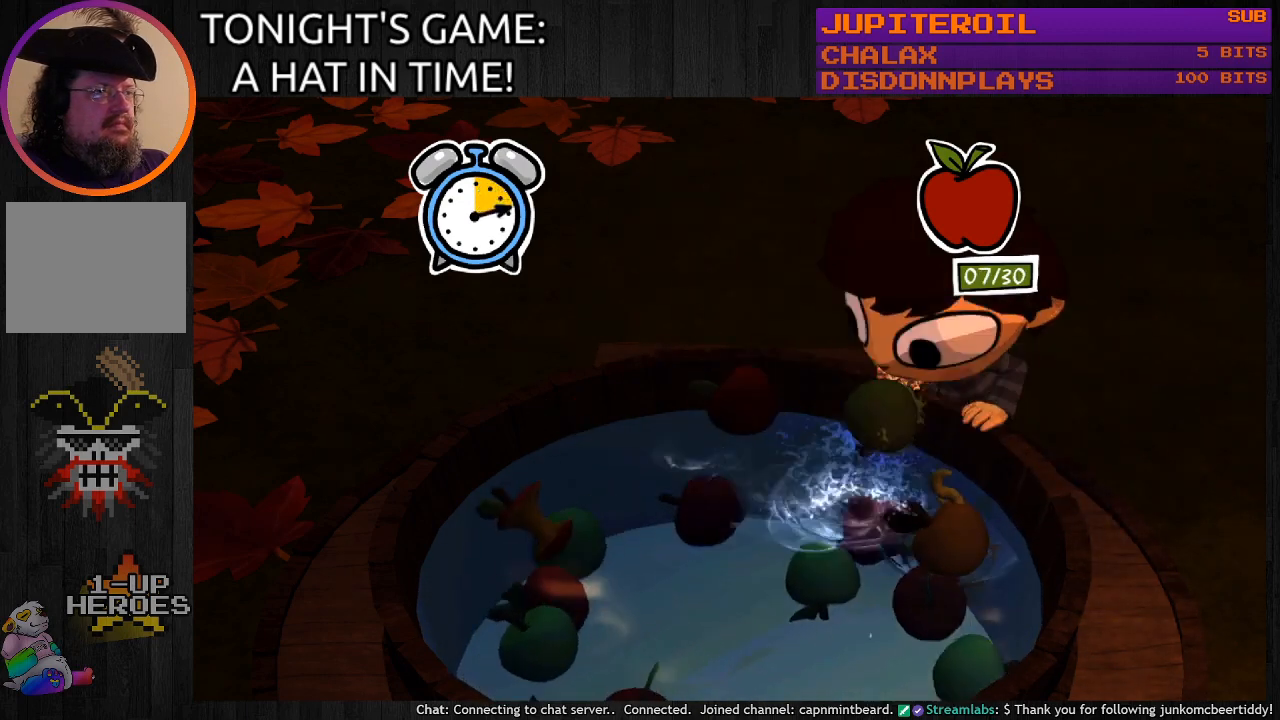
{"buttons": [], "left_stick": "center", "right_stick": "center", "events": []}
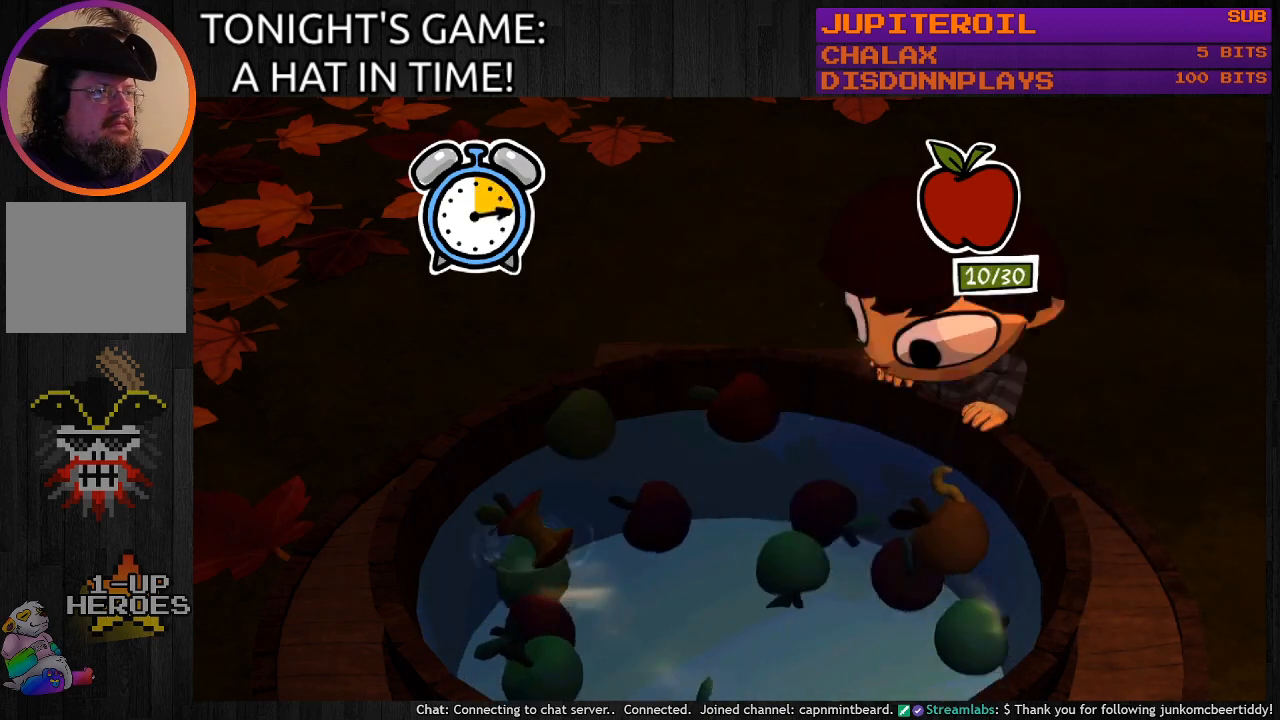
{"buttons": [], "left_stick": "center", "right_stick": "center", "events": [[100, "left_stick", "left"], [400, "left_stick", "center"]]}
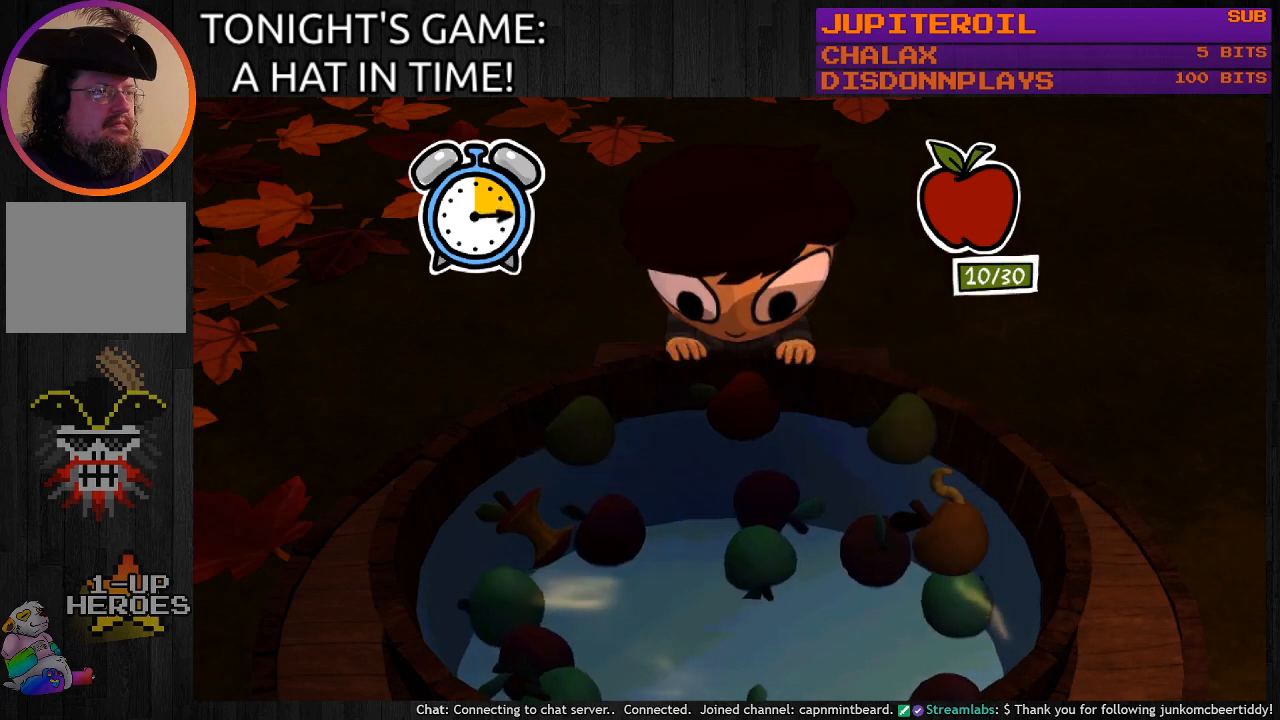
{"buttons": [], "left_stick": "center", "right_stick": "center", "events": [[67, "left_stick", "left"], [233, "left_stick", "center"], [333, "CROSS", "down"], [500, "CROSS", "up"]]}